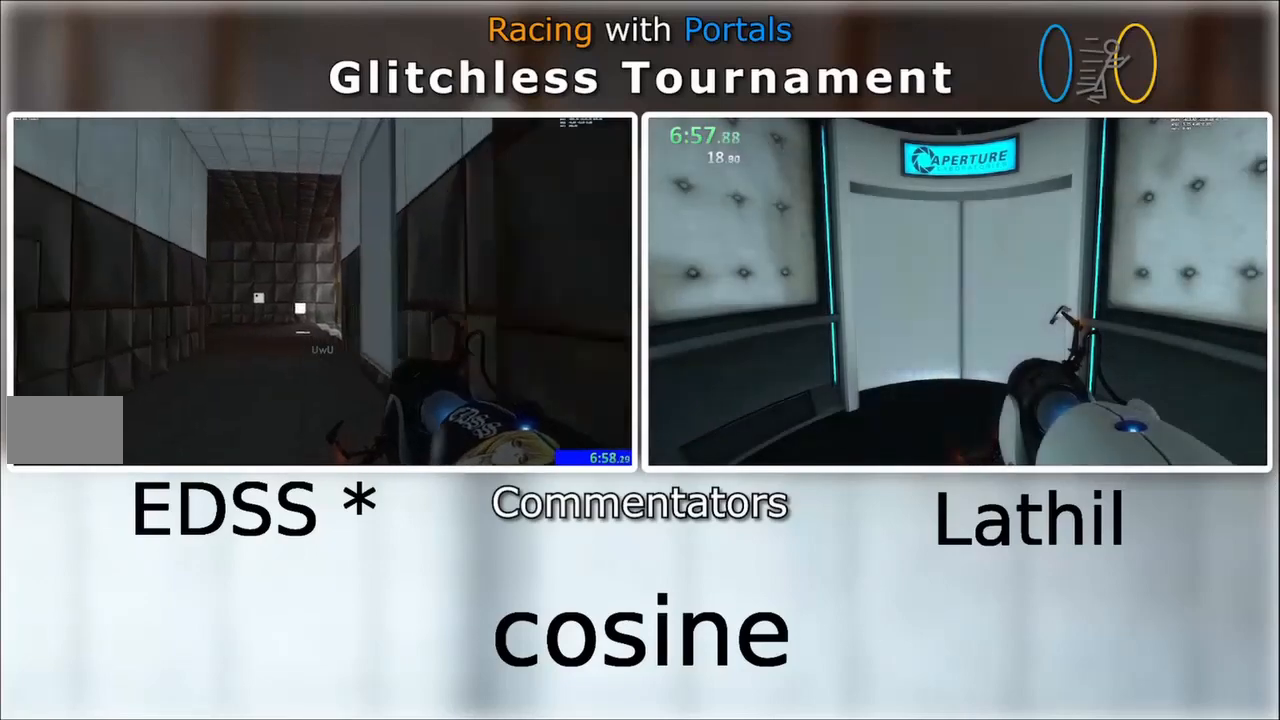
Gameplay with keyboard and mouse; each line is a JSON object with the keys and mouse buttons held at the frame after it. "events" lists presses ("down") and releases ("up") of "a", "d", "e", "s", "space", "w", "mouse_left" and "mouse_right" between this image and that frame as [ms after this image, input, new state], when the widget could be followed in between. "mouse_left", "mouse_right" = the "left", "right" buttons of the "mouse" list. No other keys are recorded. Mouse movement is not recorded. Not read: other_keys.
{"keys": ["a"], "mouse": [], "events": [[67, "d", "down"], [67, "space", "up"], [100, "a", "up"], [434, "d", "up"], [500, "a", "down"]]}
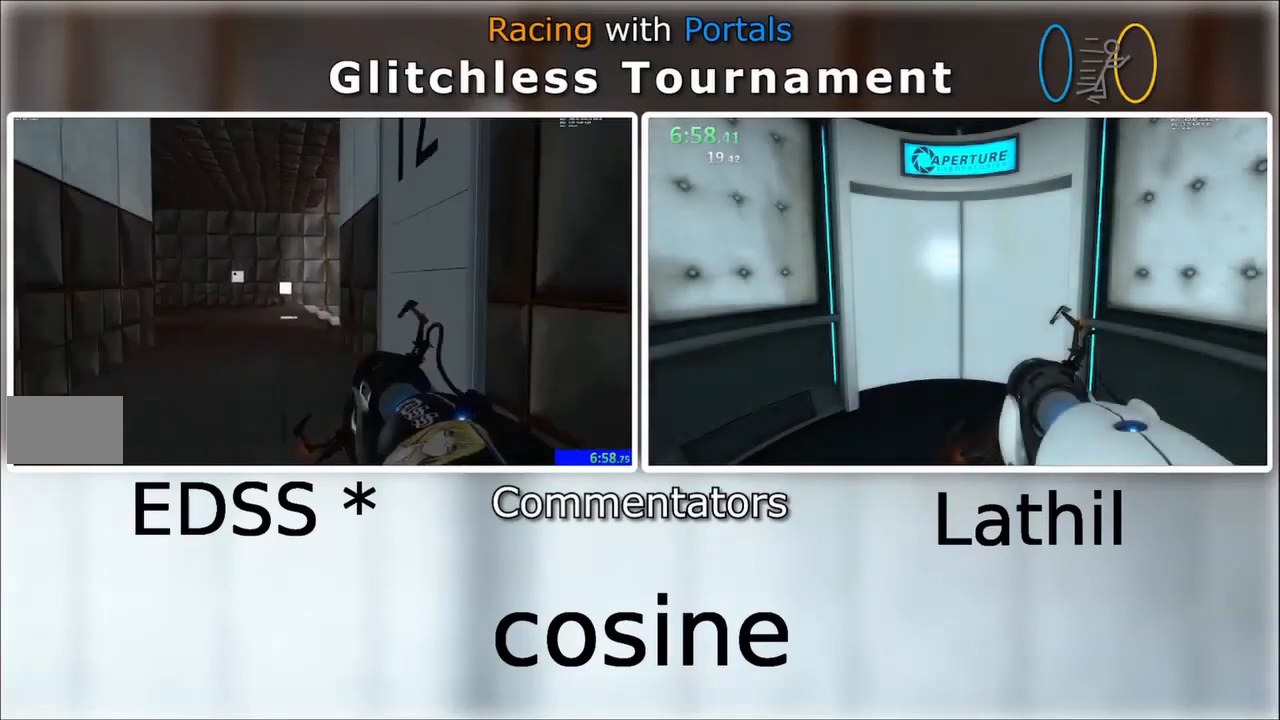
{"keys": ["a"], "mouse": [], "events": [[134, "a", "up"], [134, "d", "down"], [134, "space", "down"], [200, "space", "up"], [467, "a", "down"], [467, "d", "up"]]}
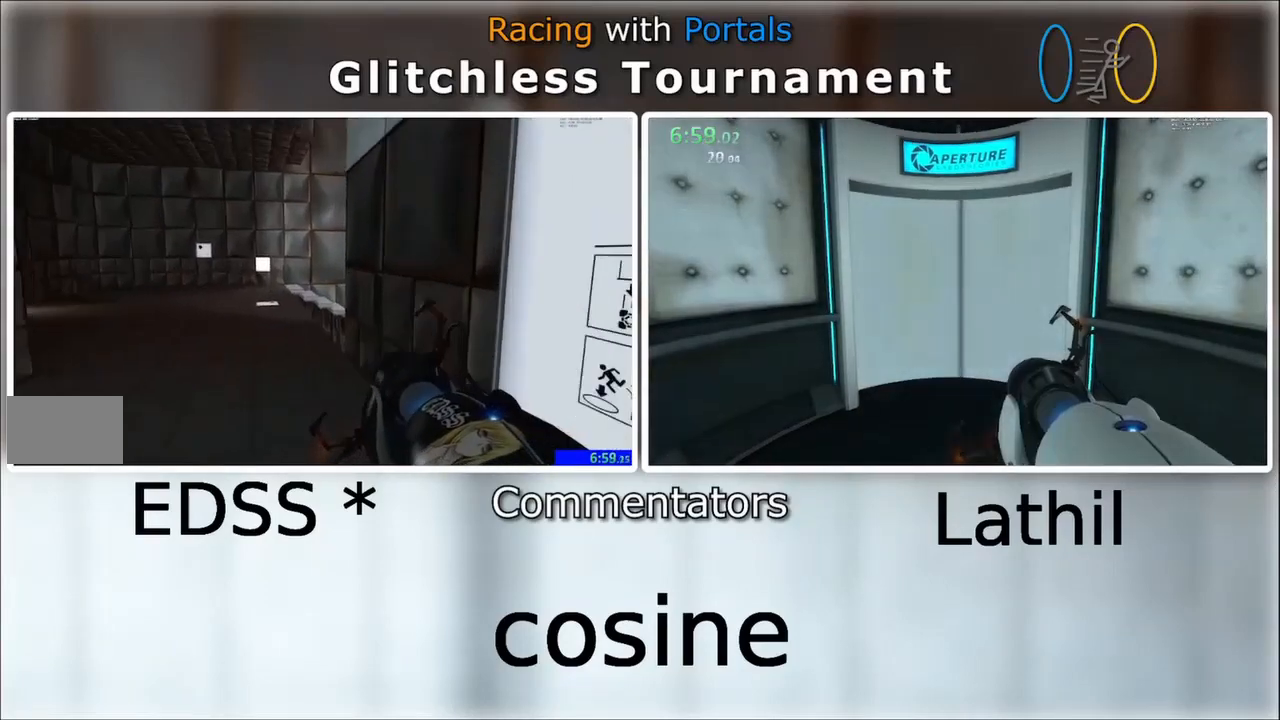
{"keys": ["w"], "mouse": [], "events": [[134, "a", "up"], [134, "d", "down"], [300, "d", "up"], [334, "w", "down"]]}
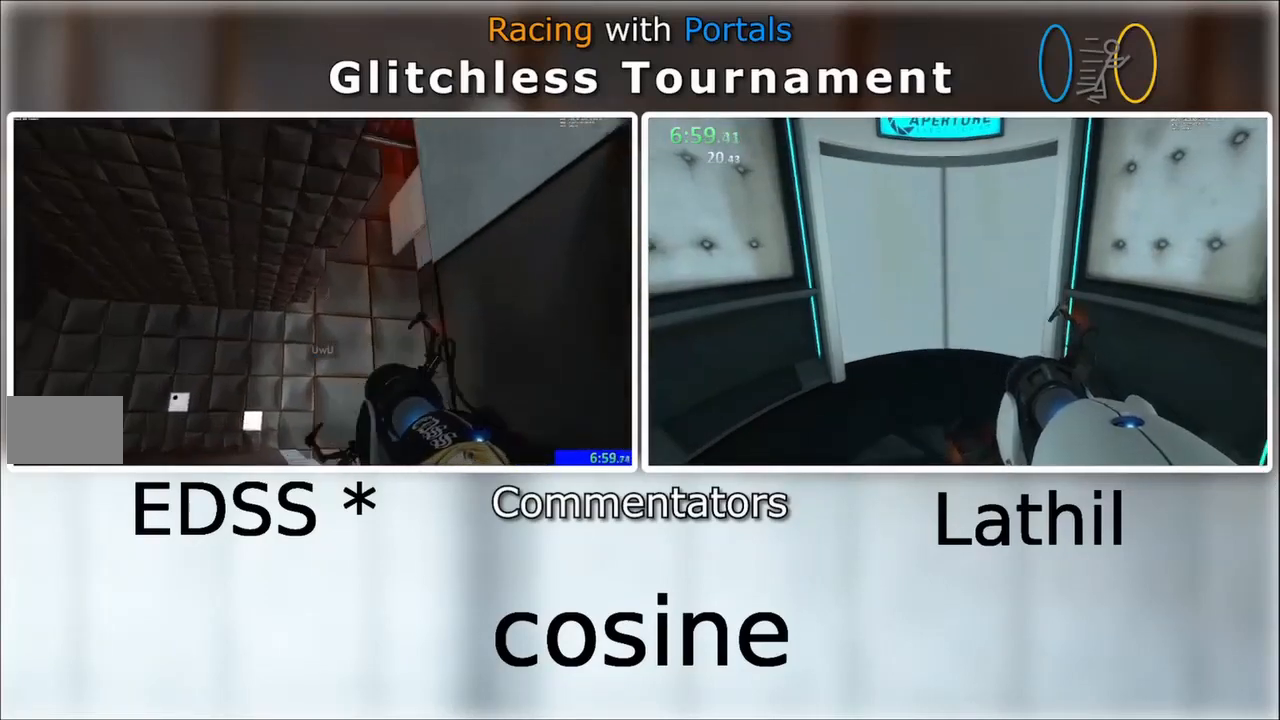
{"keys": ["d", "space"], "mouse": [], "events": [[234, "mouse_left", "down"], [334, "mouse_left", "up"], [467, "d", "down"], [467, "space", "down"], [500, "w", "up"]]}
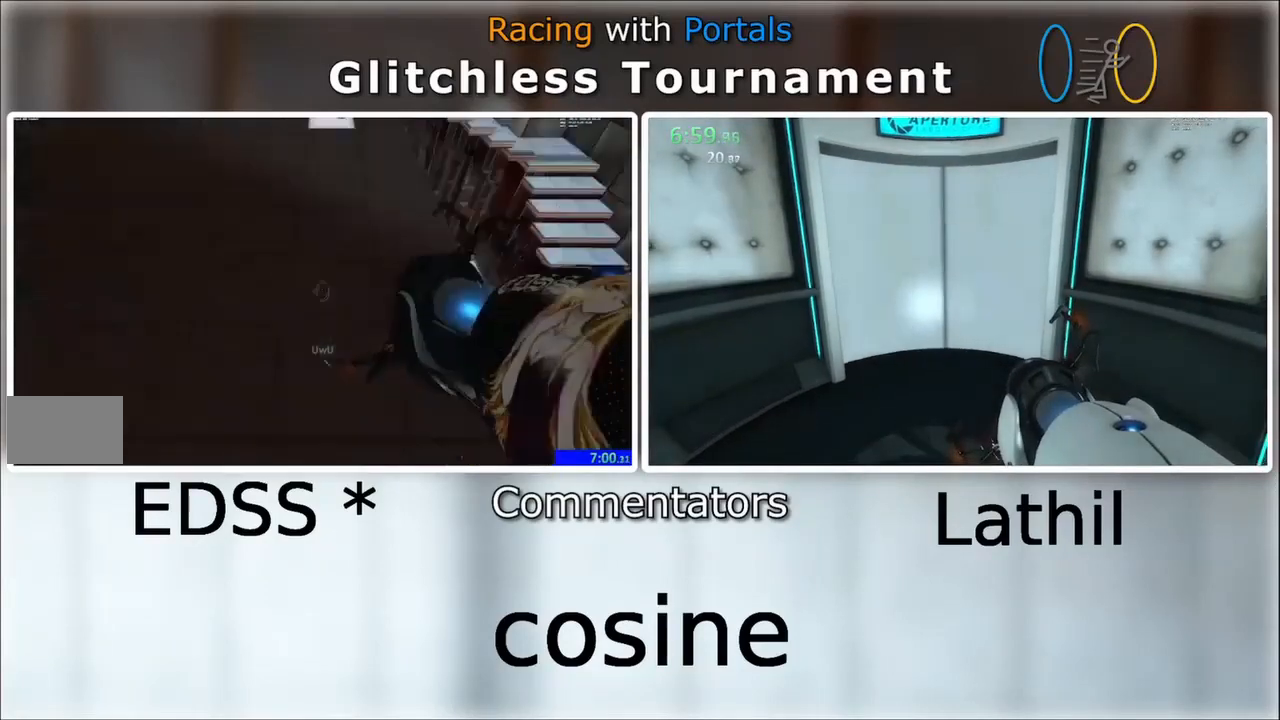
{"keys": ["d"], "mouse": [], "events": [[100, "space", "up"]]}